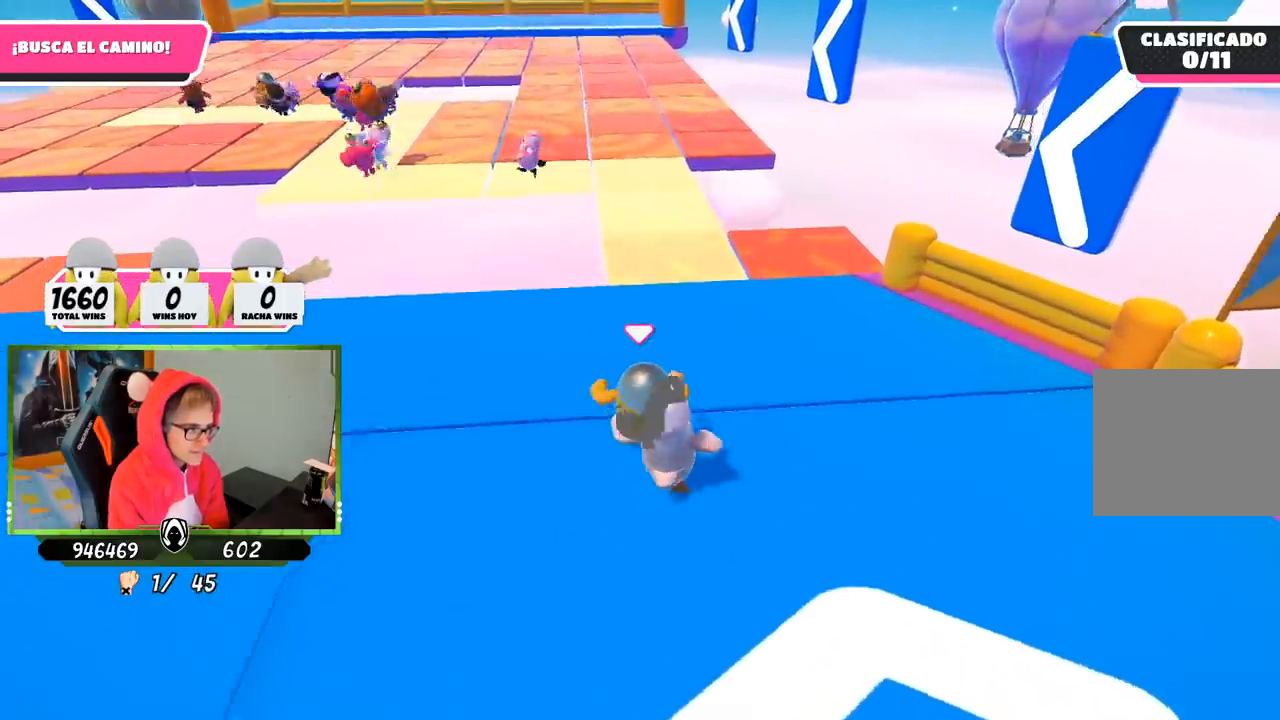
Gameplay with a controller (PlayStation layout); each line is a JSON object with the inputs held at the frame after it. "events" lists button and stick changes between this image and that frame as [ms after this image, input, new state], when the widget could be followed in between.
{"buttons": [], "left_stick": "up", "right_stick": "center", "events": []}
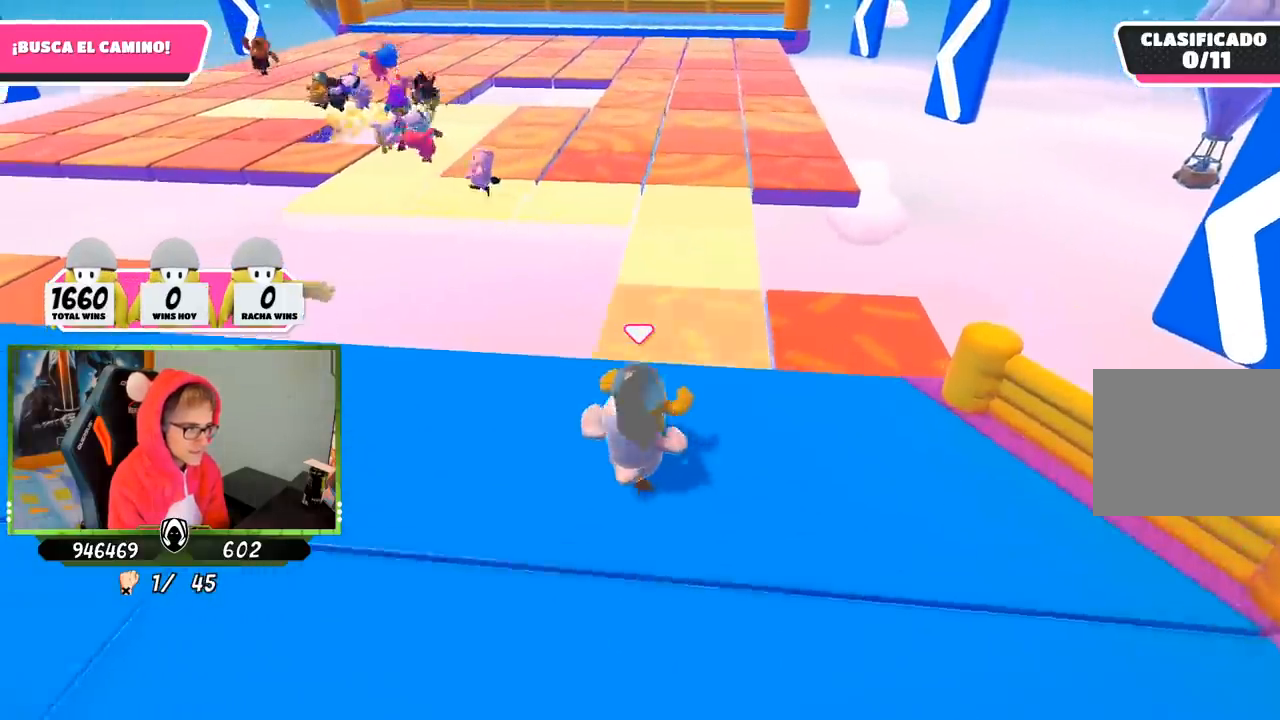
{"buttons": [], "left_stick": "up", "right_stick": "center", "events": []}
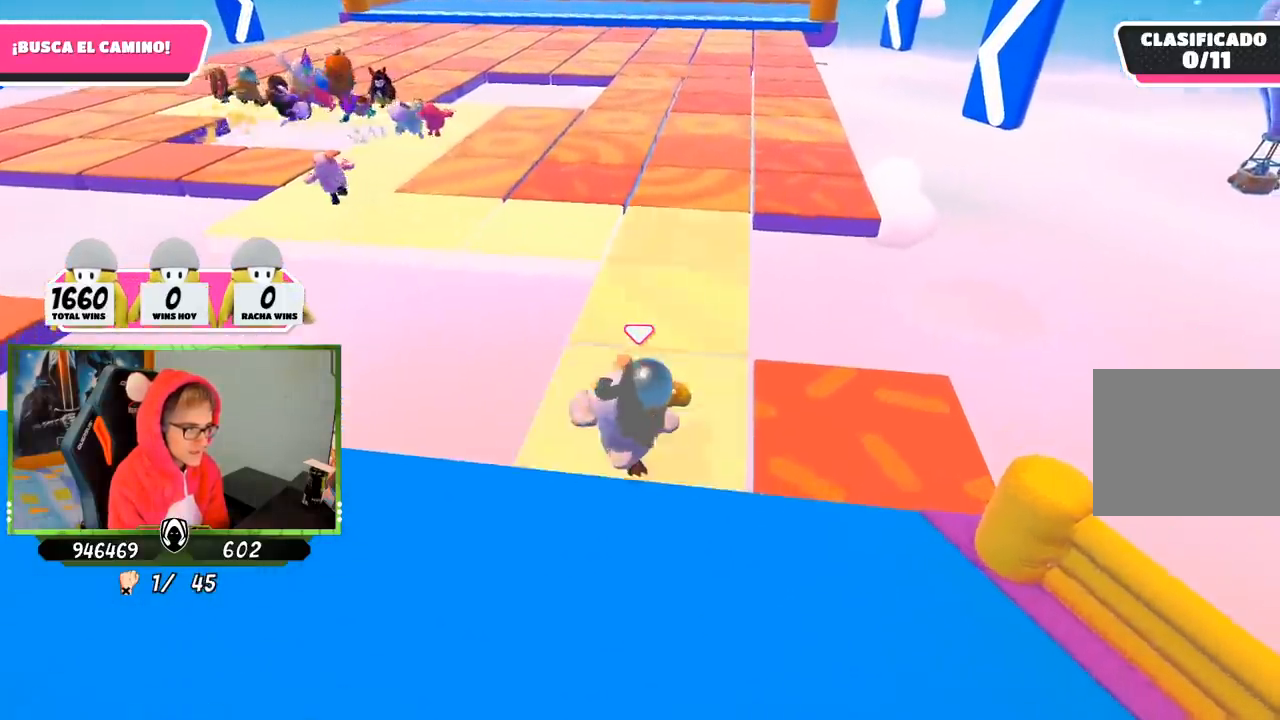
{"buttons": [], "left_stick": "up", "right_stick": "center", "events": []}
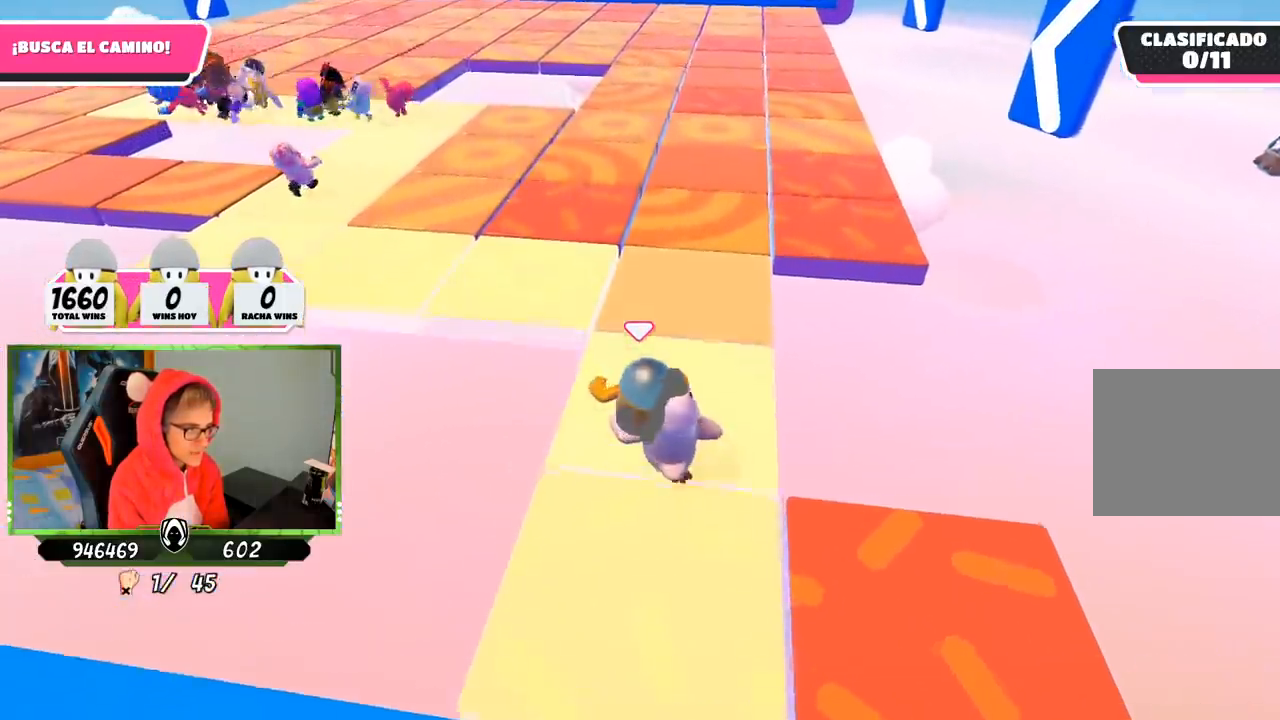
{"buttons": [], "left_stick": "up-left", "right_stick": "center", "events": [[100, "left_stick", "up-left"], [233, "CROSS", "down"], [433, "CROSS", "up"]]}
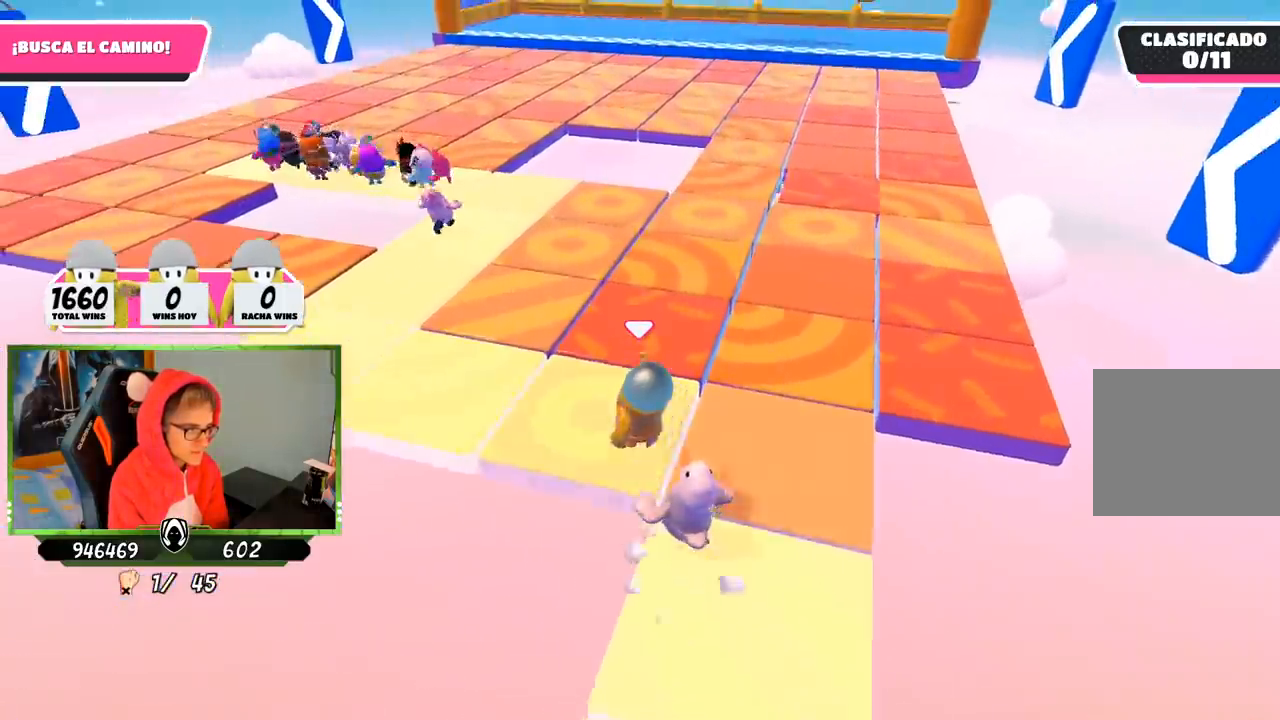
{"buttons": [], "left_stick": "up-left", "right_stick": "right", "events": [[300, "right_stick", "right"]]}
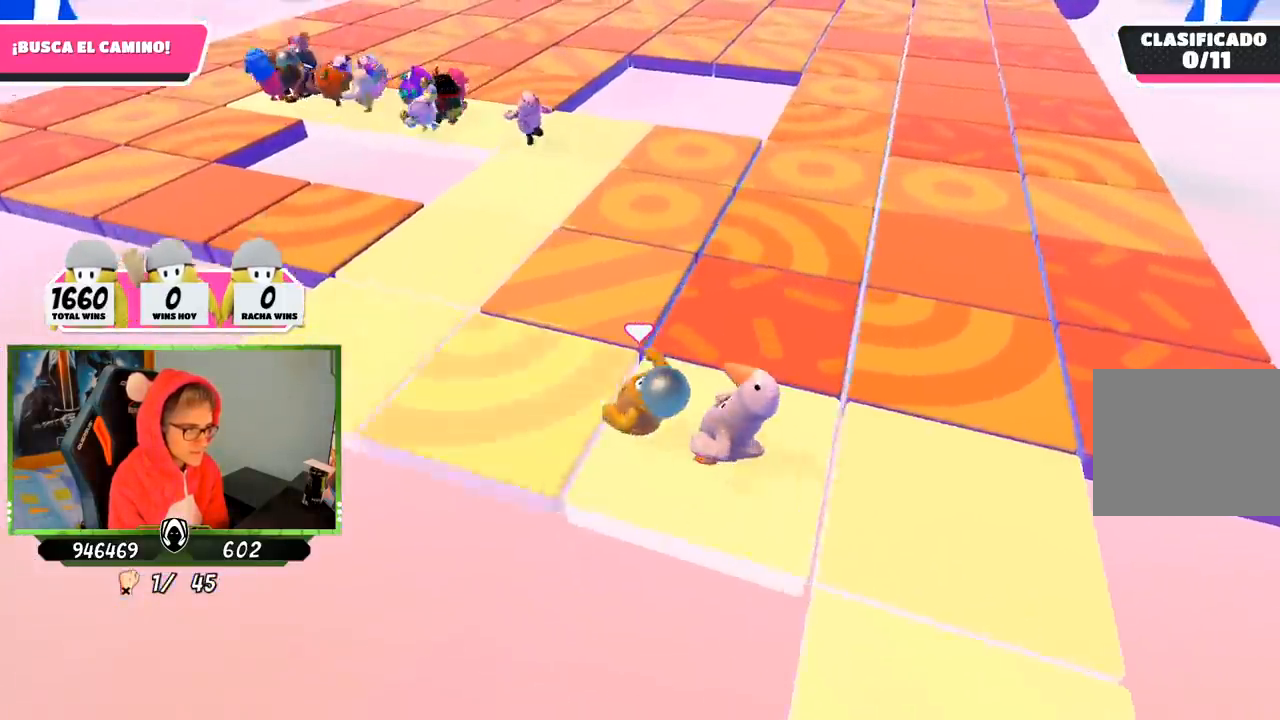
{"buttons": [], "left_stick": "up-left", "right_stick": "down-right", "events": [[317, "right_stick", "down-right"]]}
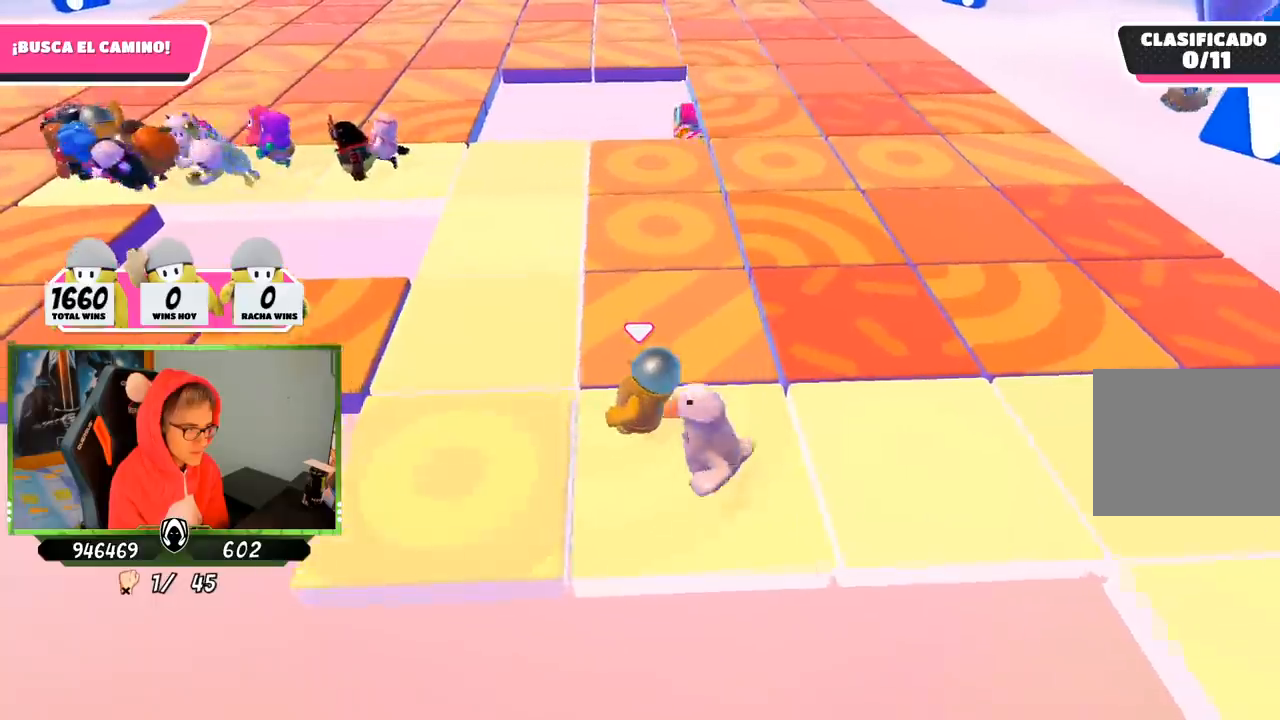
{"buttons": [], "left_stick": "up", "right_stick": "down-right", "events": [[483, "left_stick", "up"]]}
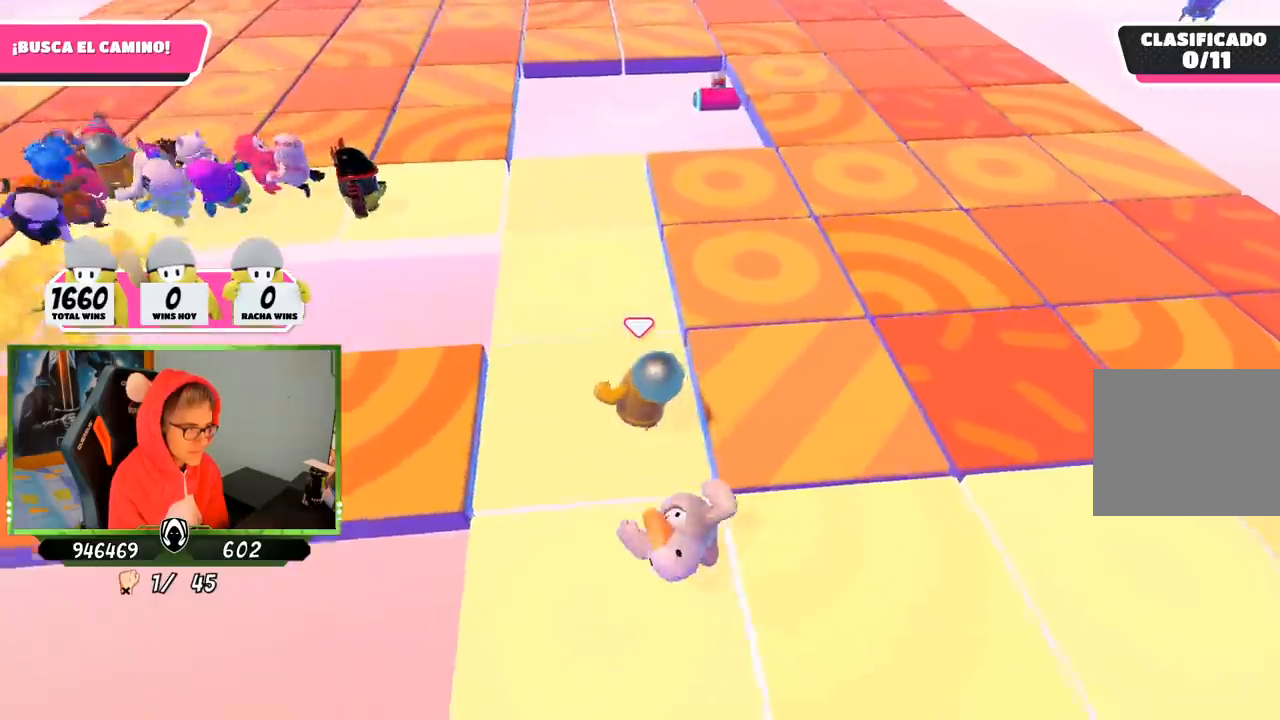
{"buttons": [], "left_stick": "up", "right_stick": "center", "events": [[217, "right_stick", "center"]]}
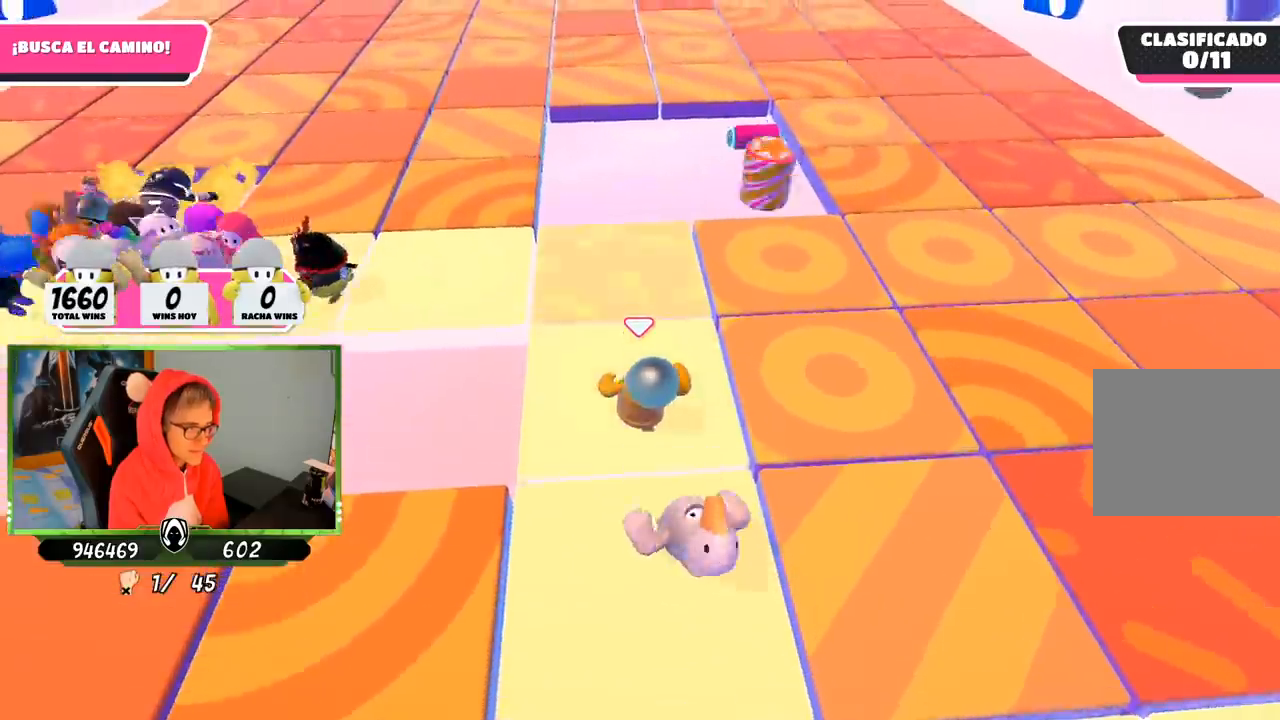
{"buttons": [], "left_stick": "up-left", "right_stick": "center", "events": [[217, "left_stick", "up-left"]]}
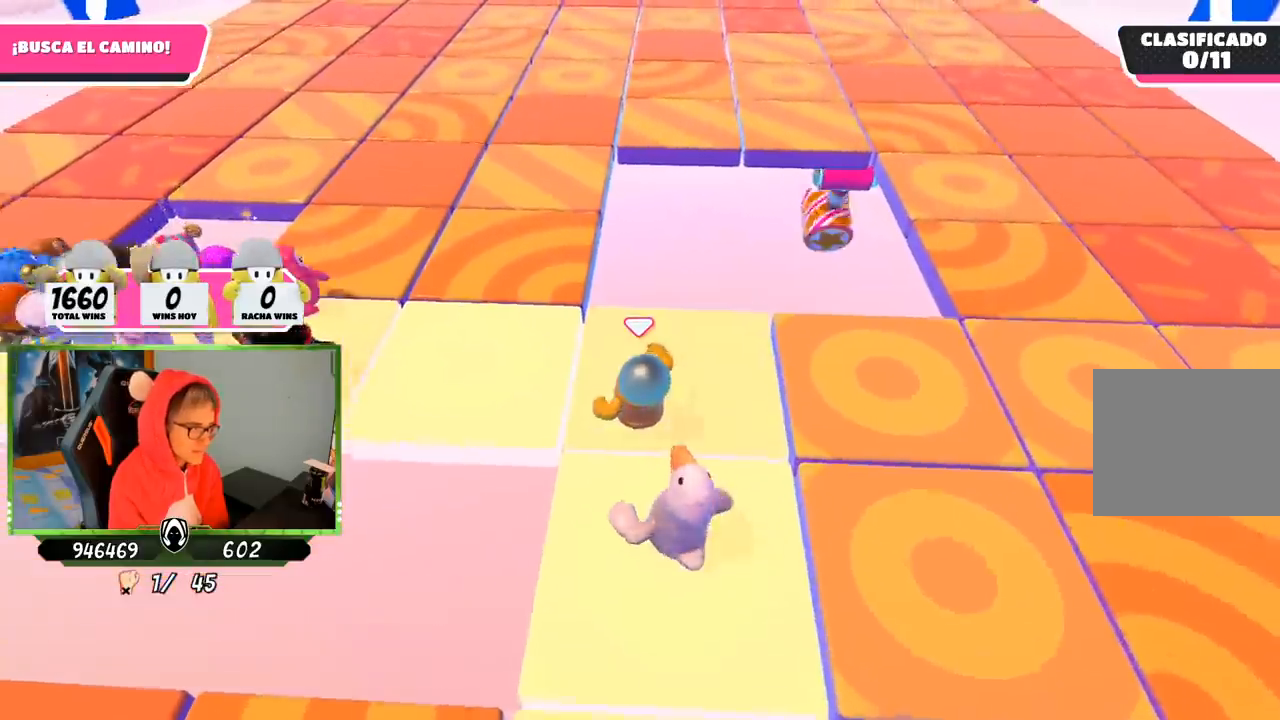
{"buttons": [], "left_stick": "center", "right_stick": "center", "events": [[267, "left_stick", "left"], [417, "left_stick", "center"]]}
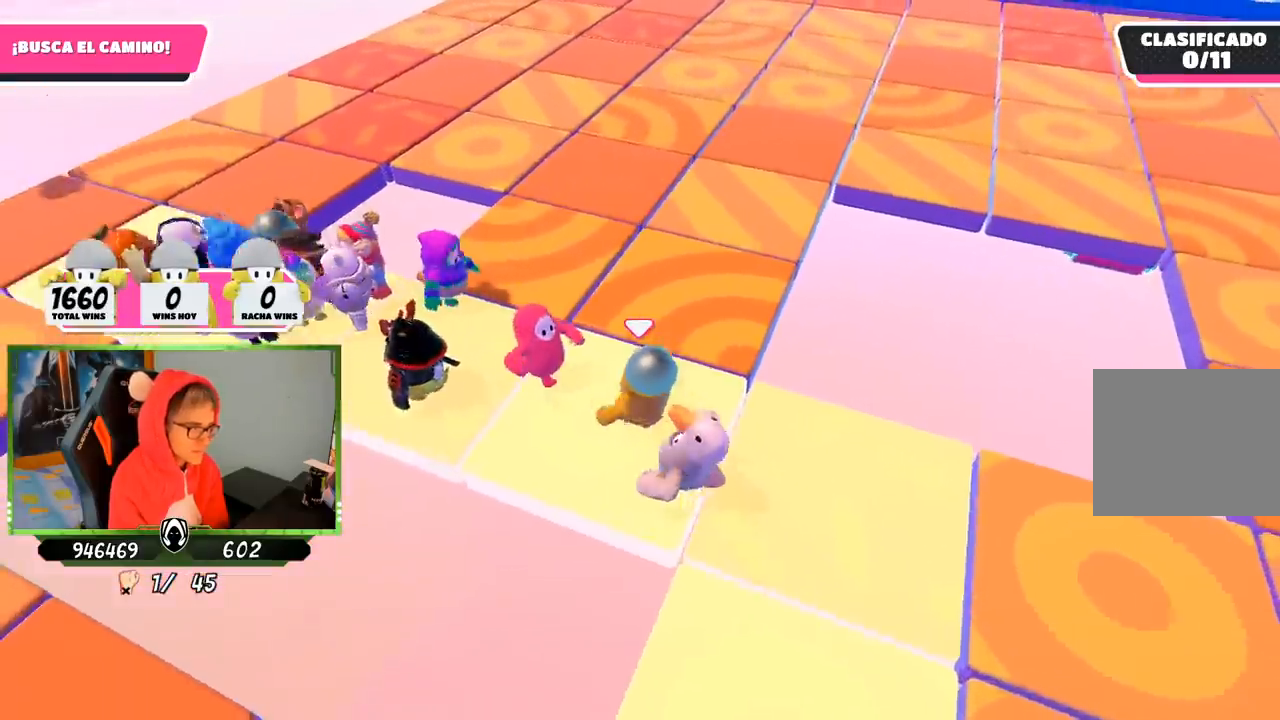
{"buttons": [], "left_stick": "center", "right_stick": "center", "events": [[100, "left_stick", "down-left"], [200, "left_stick", "center"], [300, "left_stick", "up-left"], [500, "left_stick", "center"]]}
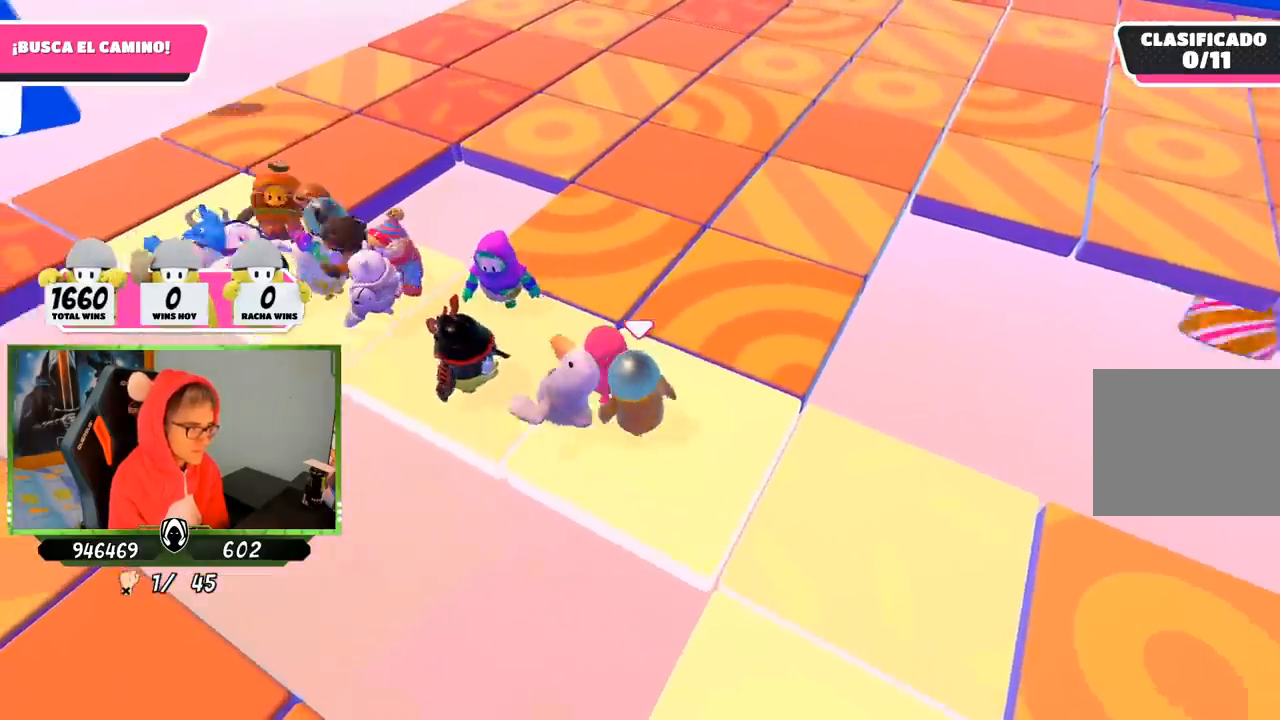
{"buttons": [], "left_stick": "center", "right_stick": "center", "events": [[67, "left_stick", "left"], [200, "left_stick", "up"], [317, "left_stick", "center"]]}
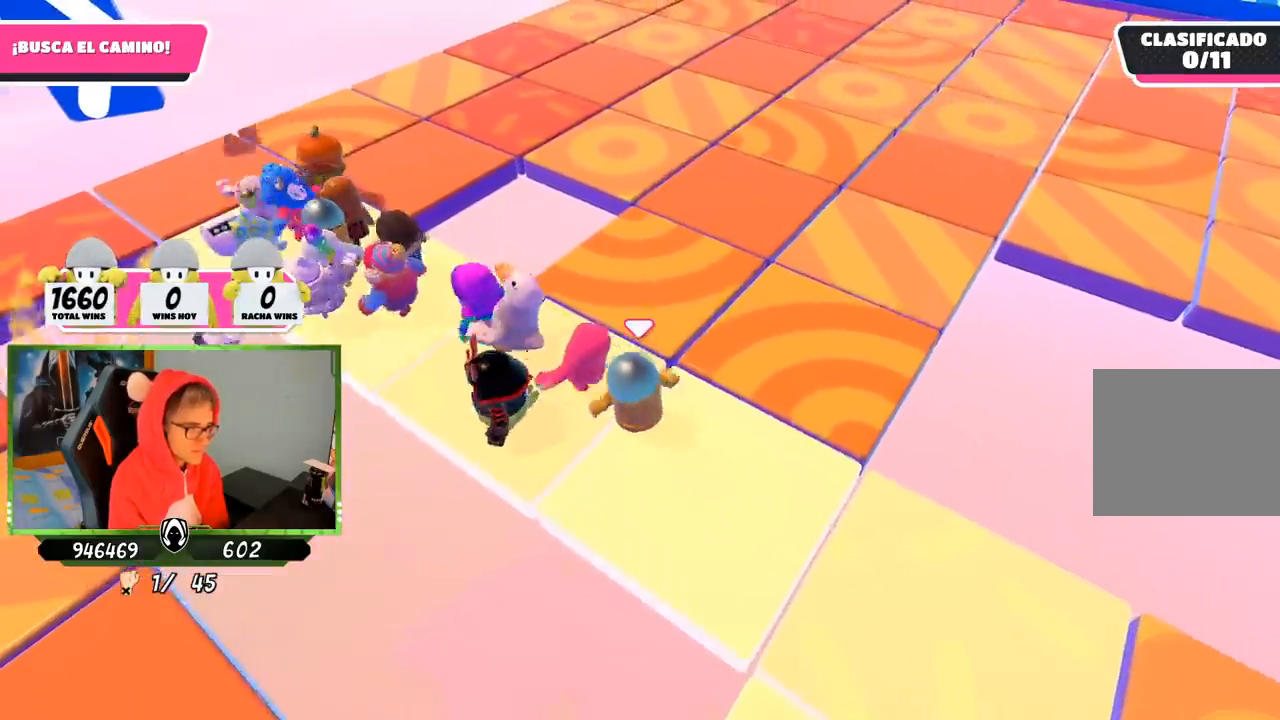
{"buttons": [], "left_stick": "up-left", "right_stick": "center", "events": [[133, "left_stick", "up-left"], [267, "left_stick", "up-right"], [333, "left_stick", "center"], [433, "left_stick", "up-left"]]}
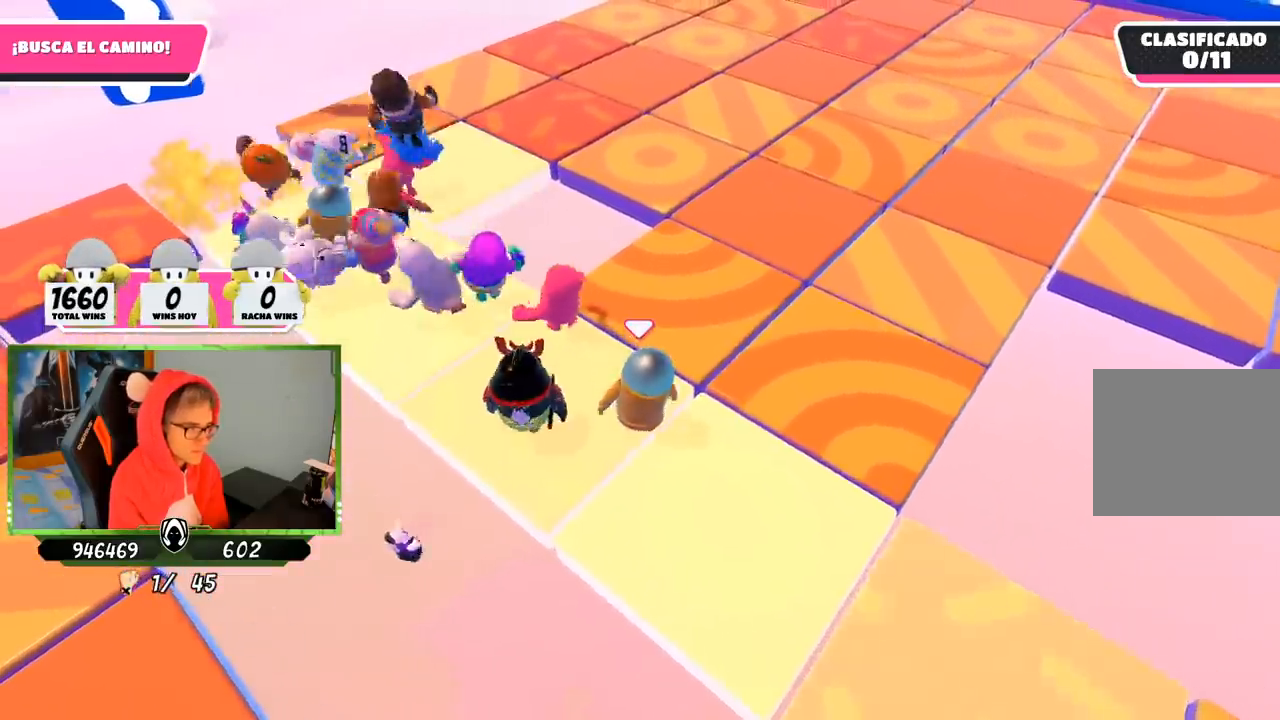
{"buttons": [], "left_stick": "up-left", "right_stick": "center", "events": [[167, "left_stick", "center"], [400, "left_stick", "up-left"]]}
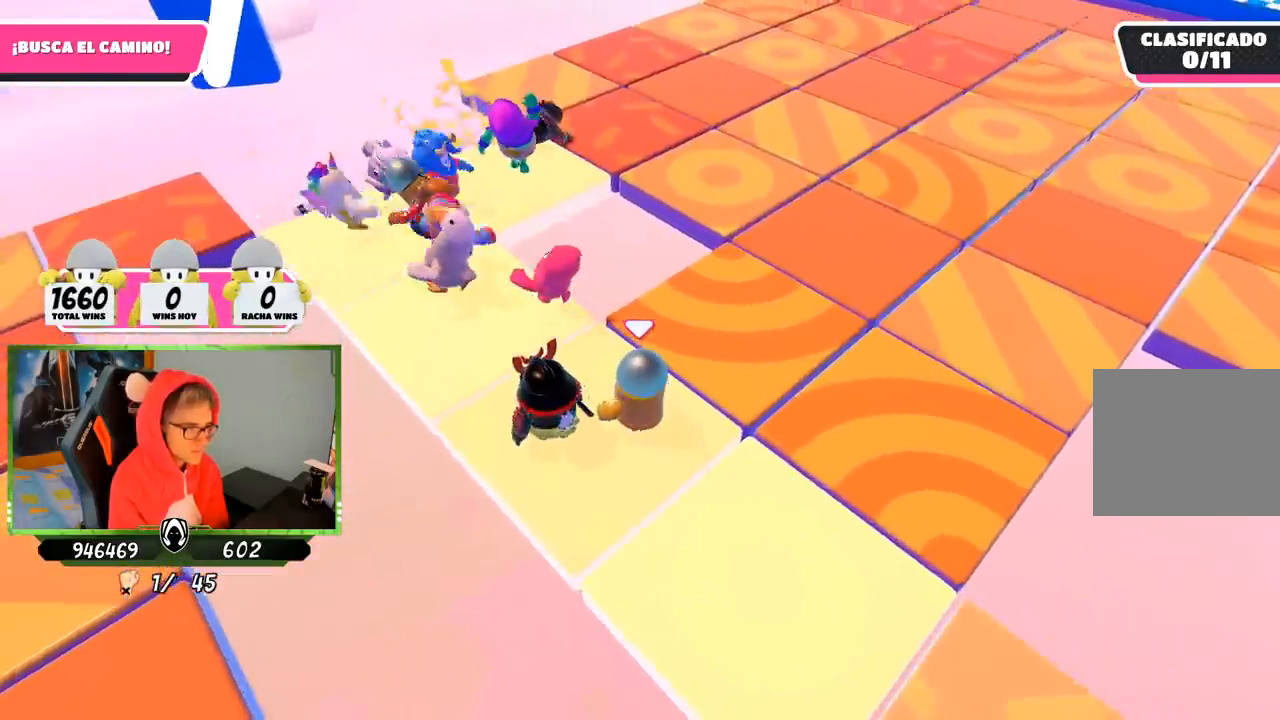
{"buttons": [], "left_stick": "up", "right_stick": "center", "events": [[233, "right_stick", "right"], [267, "left_stick", "up"], [433, "right_stick", "center"]]}
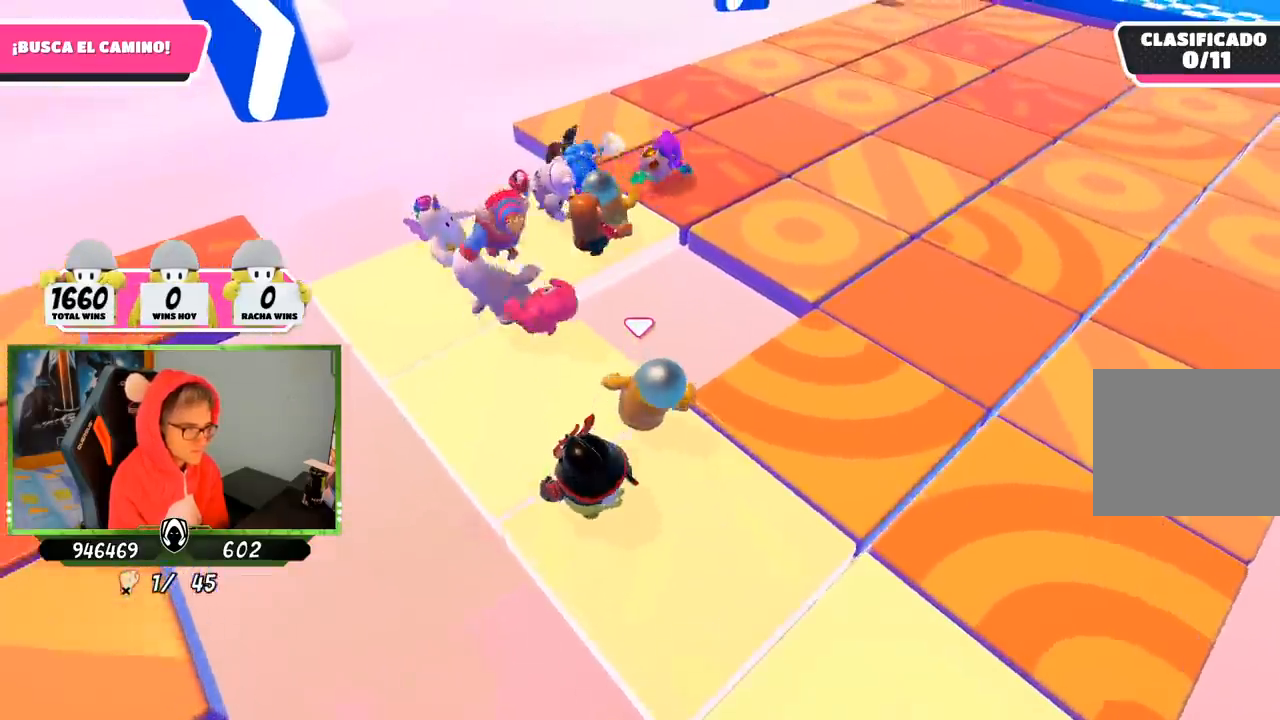
{"buttons": ["SQUARE"], "left_stick": "up", "right_stick": "center", "events": [[117, "left_stick", "up-right"], [167, "CROSS", "down"], [267, "left_stick", "up"], [333, "CROSS", "up"], [500, "SQUARE", "down"]]}
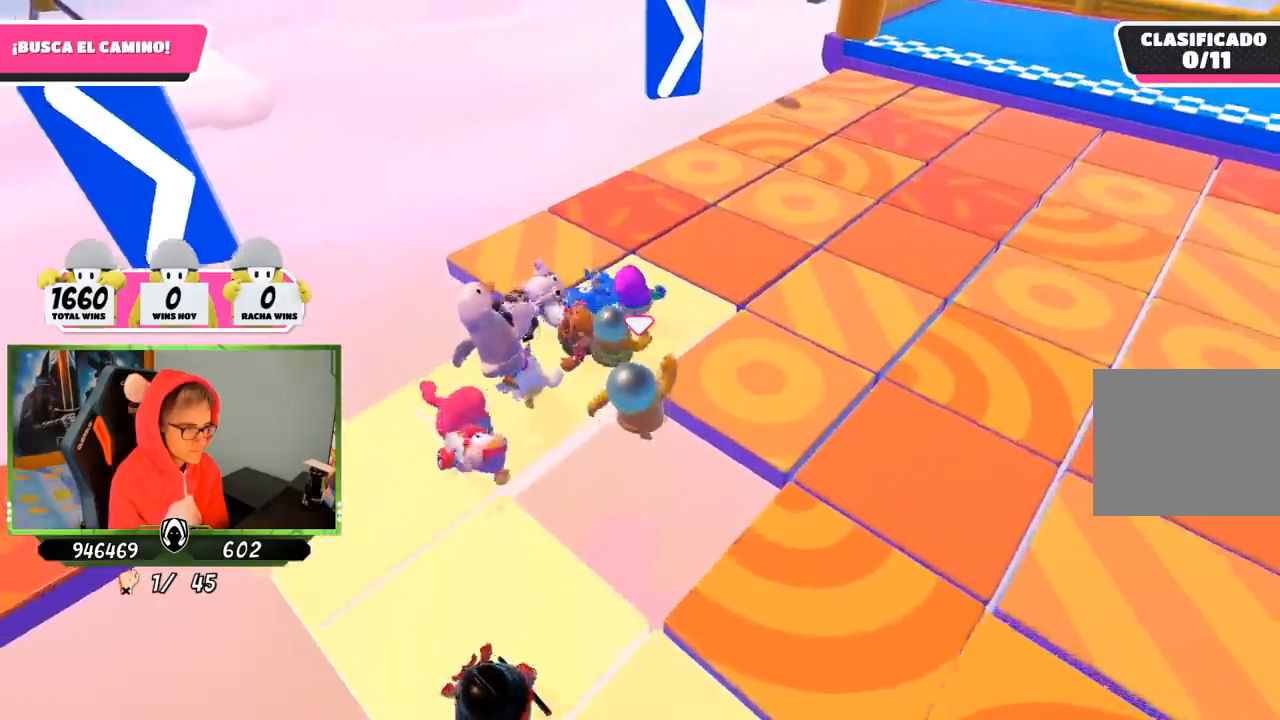
{"buttons": [], "left_stick": "left", "right_stick": "center", "events": [[67, "SQUARE", "up"], [133, "SQUARE", "down"], [150, "left_stick", "left"], [267, "SQUARE", "up"]]}
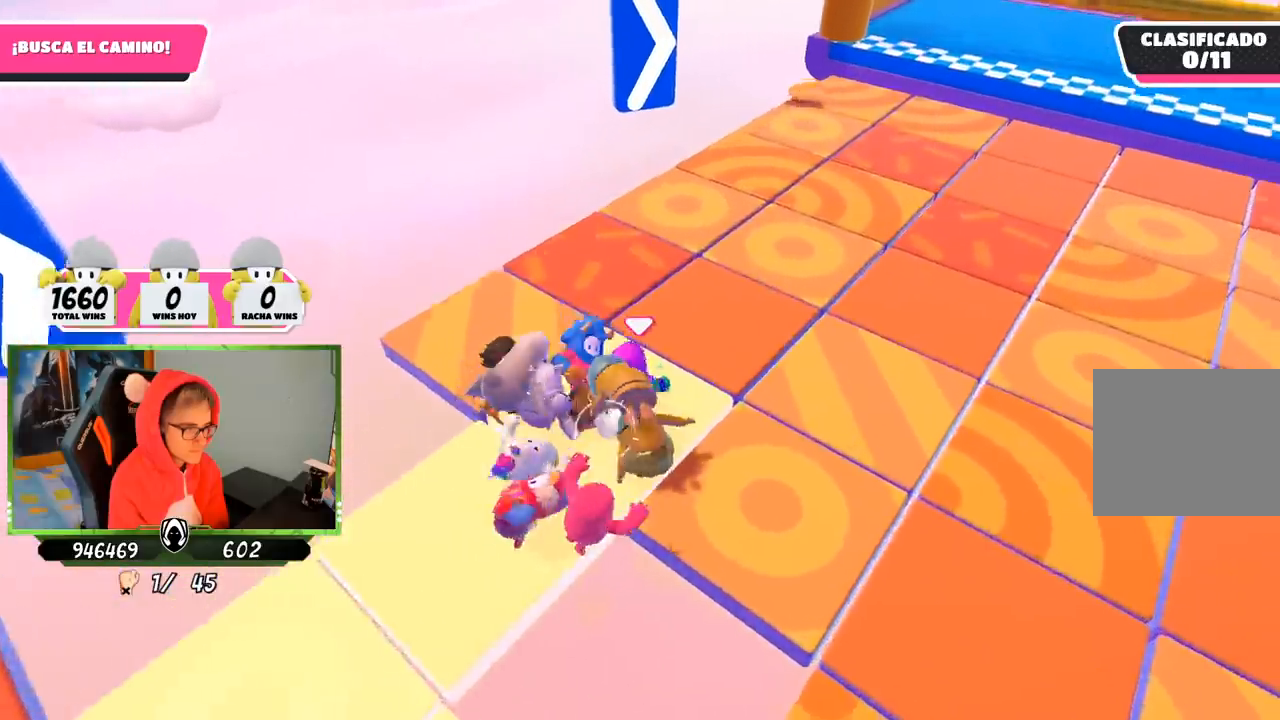
{"buttons": [], "left_stick": "center", "right_stick": "center", "events": [[500, "left_stick", "center"]]}
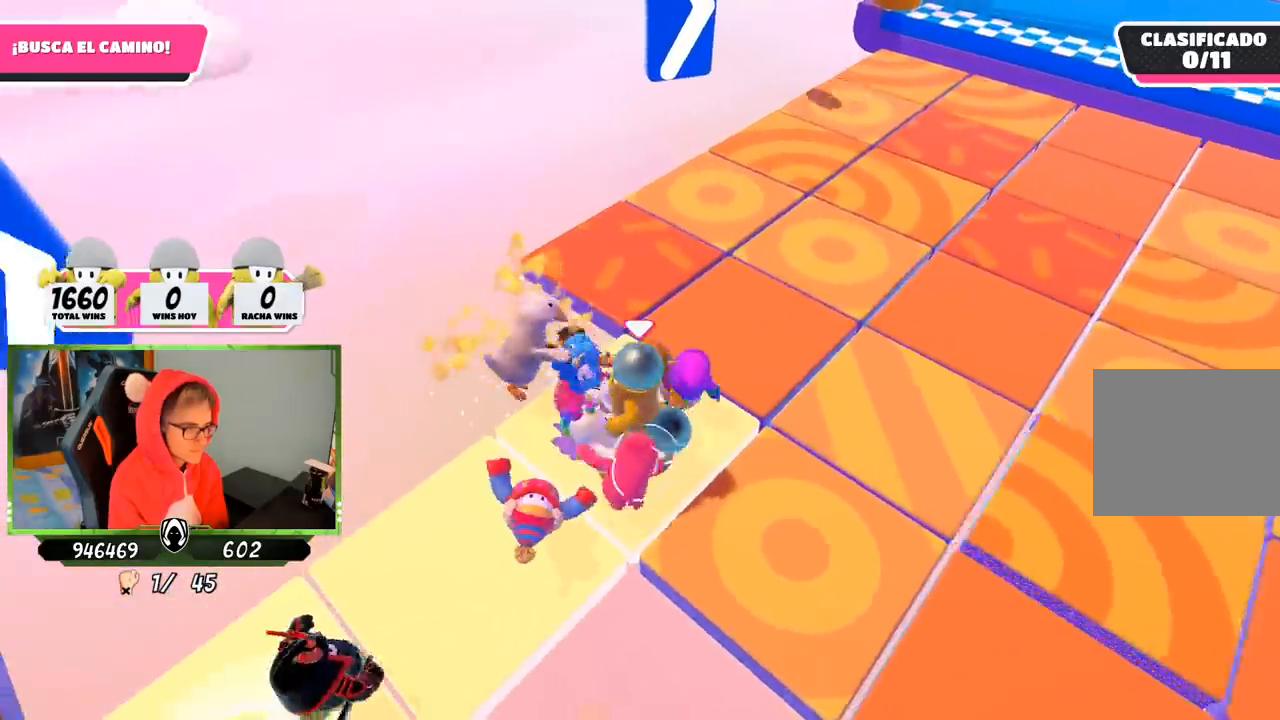
{"buttons": [], "left_stick": "down-left", "right_stick": "down-right", "events": [[33, "left_stick", "right"], [183, "right_stick", "down-right"], [217, "left_stick", "down-right"], [333, "left_stick", "center"], [467, "left_stick", "down-left"]]}
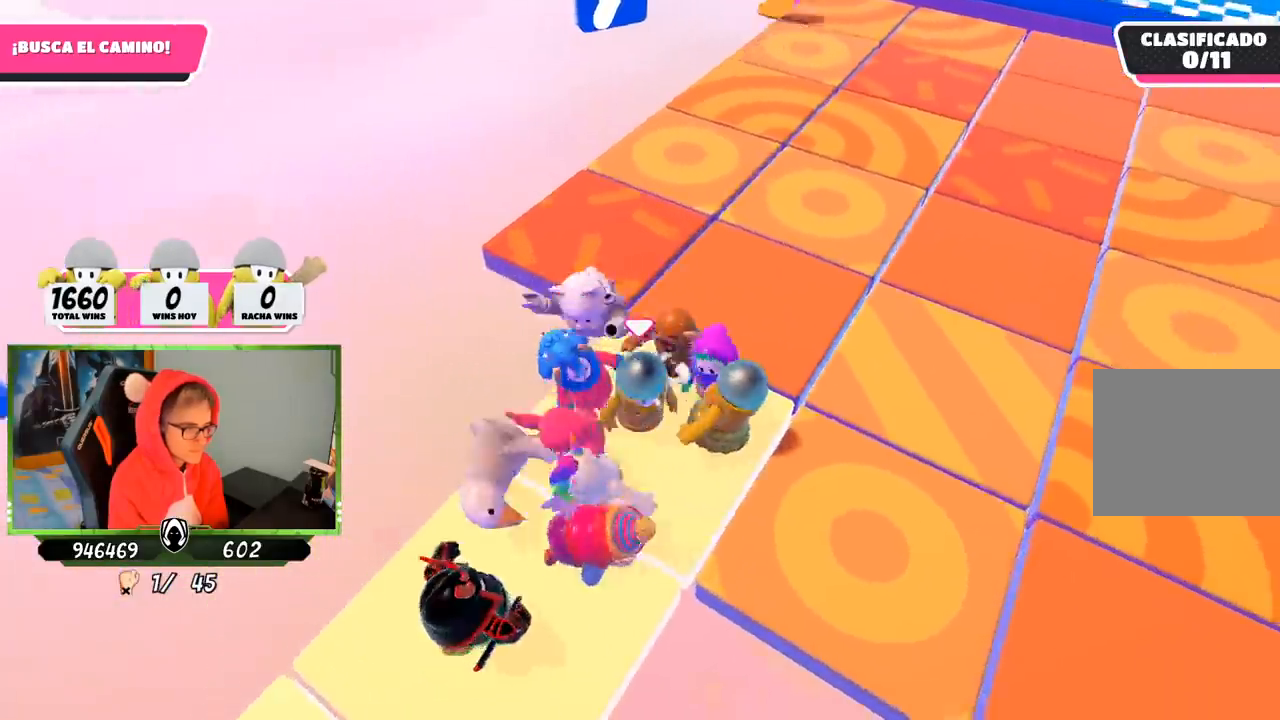
{"buttons": [], "left_stick": "up-right", "right_stick": "center", "events": [[67, "left_stick", "down-right"], [133, "left_stick", "center"], [300, "right_stick", "center"], [433, "left_stick", "up-right"]]}
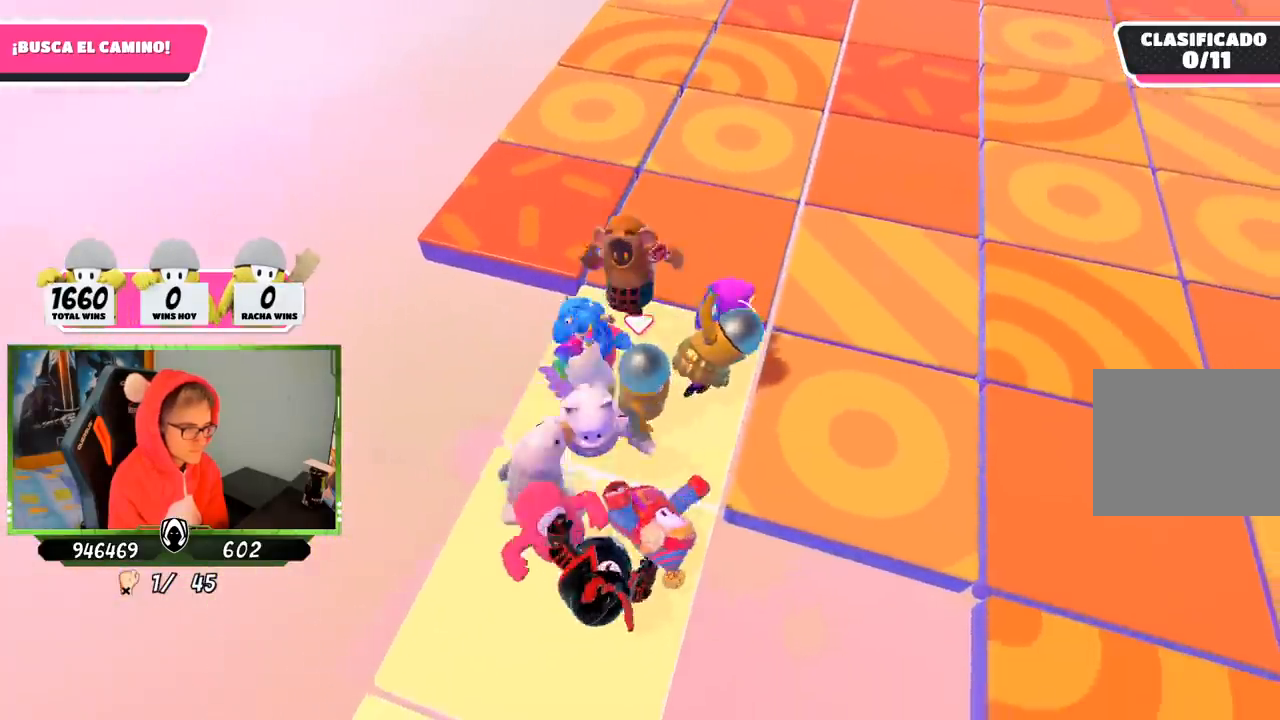
{"buttons": [], "left_stick": "up-right", "right_stick": "center", "events": [[67, "left_stick", "center"], [367, "left_stick", "up-right"]]}
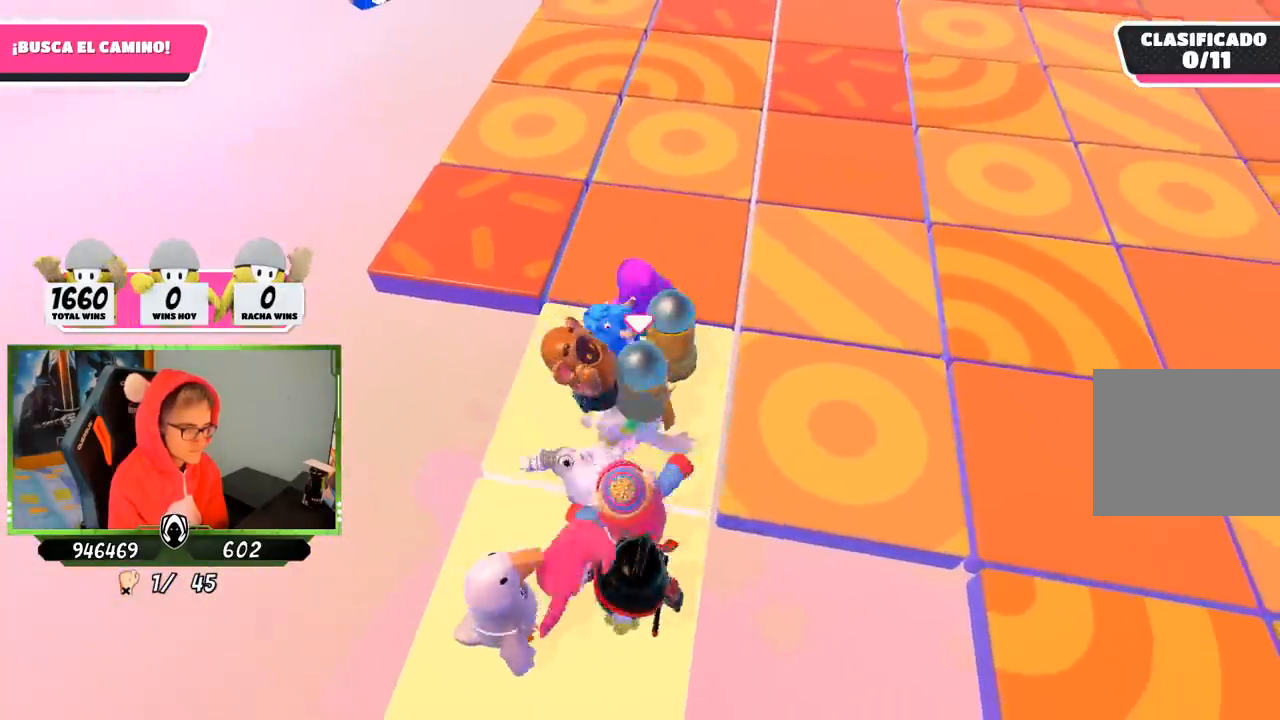
{"buttons": [], "left_stick": "up", "right_stick": "center", "events": [[33, "left_stick", "center"], [100, "right_stick", "right"], [233, "left_stick", "up-right"], [267, "right_stick", "center"], [300, "left_stick", "center"], [333, "right_stick", "right"], [433, "right_stick", "center"], [500, "left_stick", "up"]]}
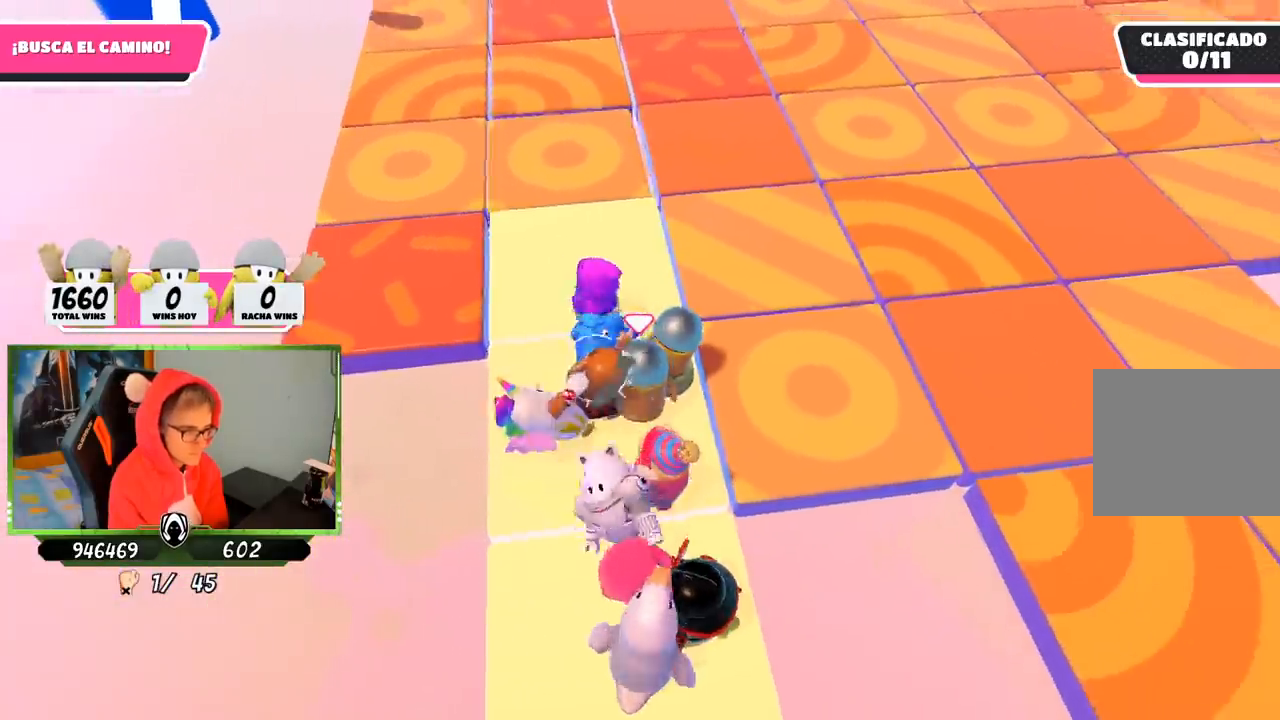
{"buttons": [], "left_stick": "up", "right_stick": "center", "events": [[233, "left_stick", "center"], [400, "left_stick", "up"]]}
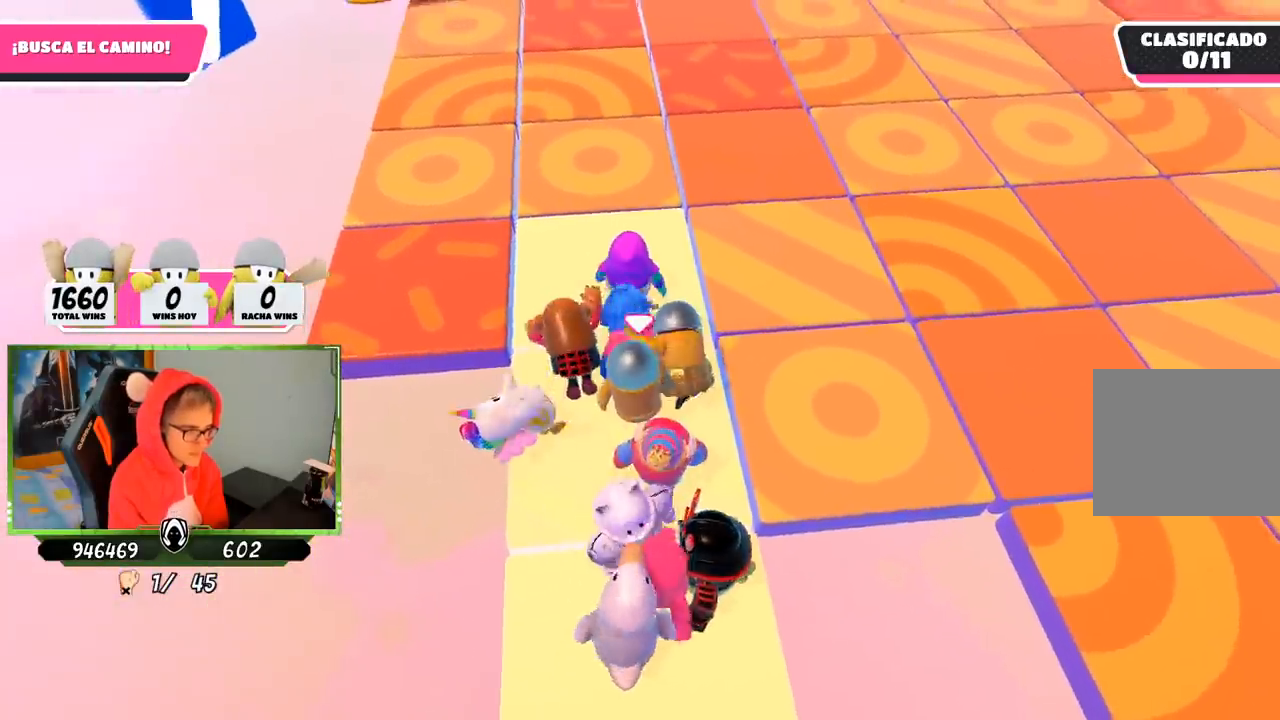
{"buttons": [], "left_stick": "center", "right_stick": "center", "events": [[67, "left_stick", "center"]]}
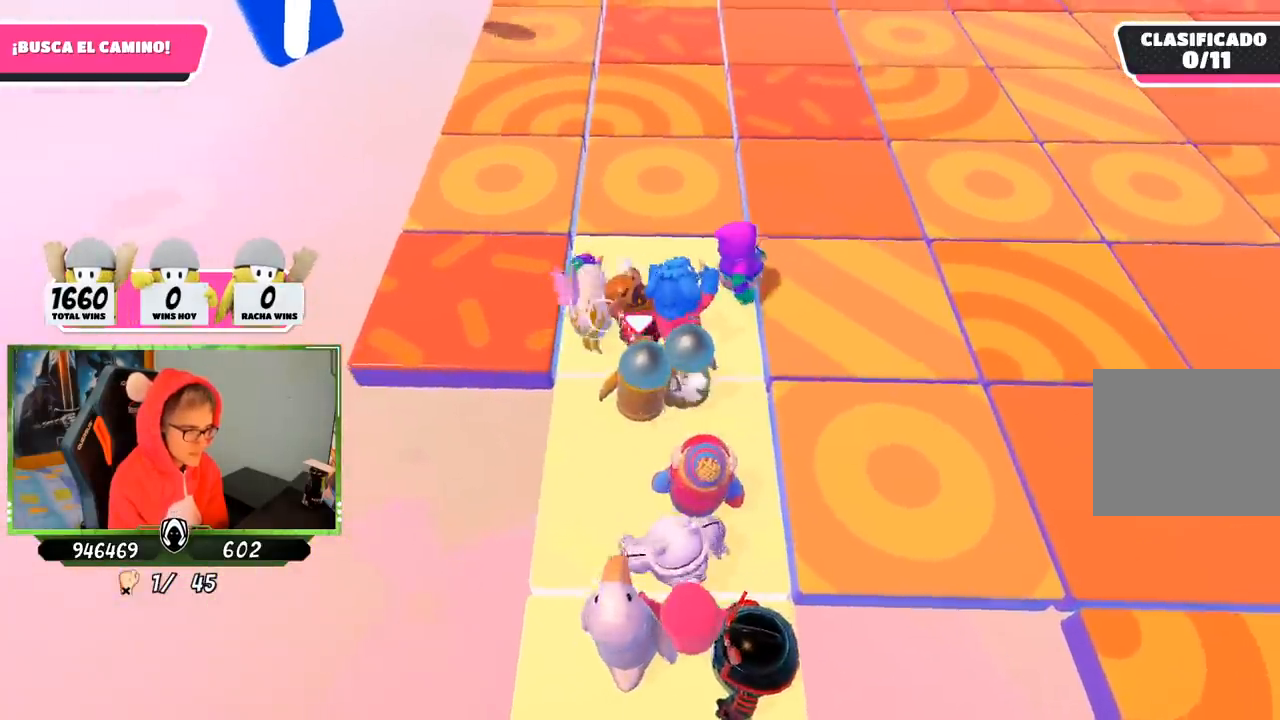
{"buttons": [], "left_stick": "up-right", "right_stick": "center", "events": [[100, "left_stick", "up-right"], [267, "left_stick", "center"], [500, "left_stick", "up-right"]]}
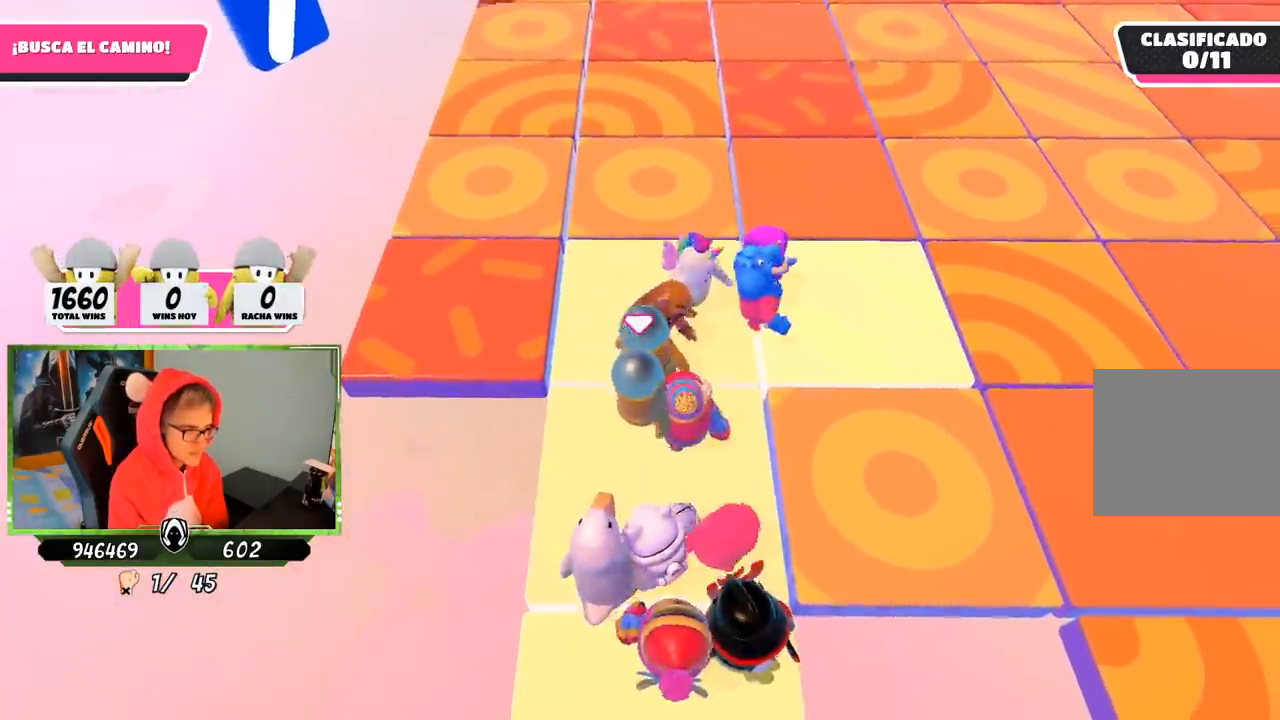
{"buttons": [], "left_stick": "center", "right_stick": "center", "events": [[167, "left_stick", "center"], [267, "left_stick", "up"], [500, "left_stick", "center"]]}
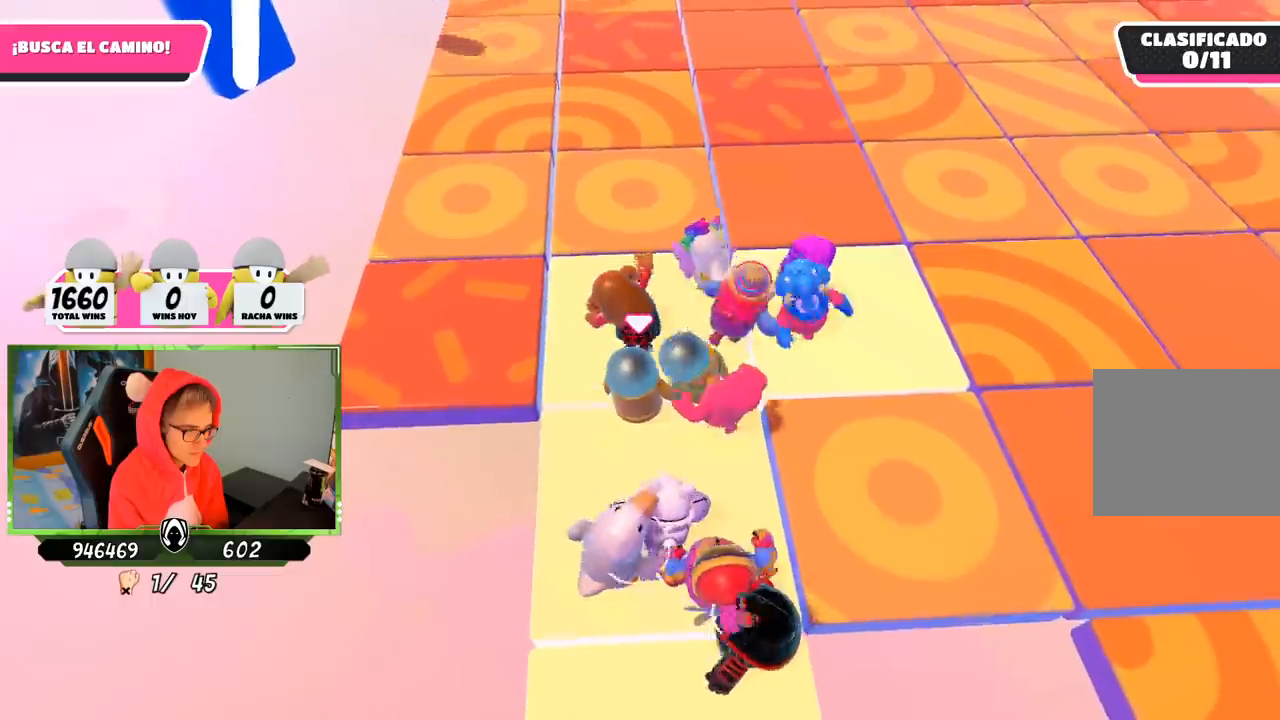
{"buttons": [], "left_stick": "up-left", "right_stick": "center", "events": [[67, "left_stick", "up"], [367, "left_stick", "up-left"]]}
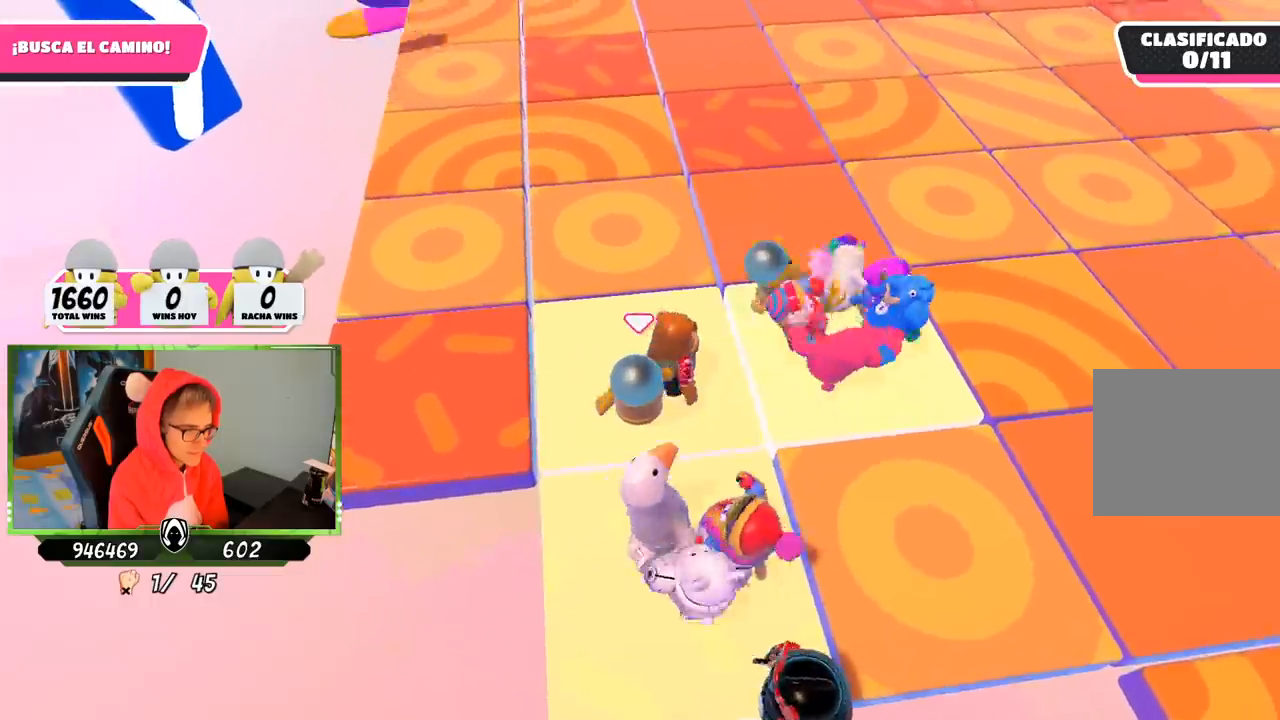
{"buttons": [], "left_stick": "up-right", "right_stick": "center", "events": [[33, "left_stick", "center"], [133, "left_stick", "up-left"], [267, "left_stick", "center"], [367, "left_stick", "up-right"]]}